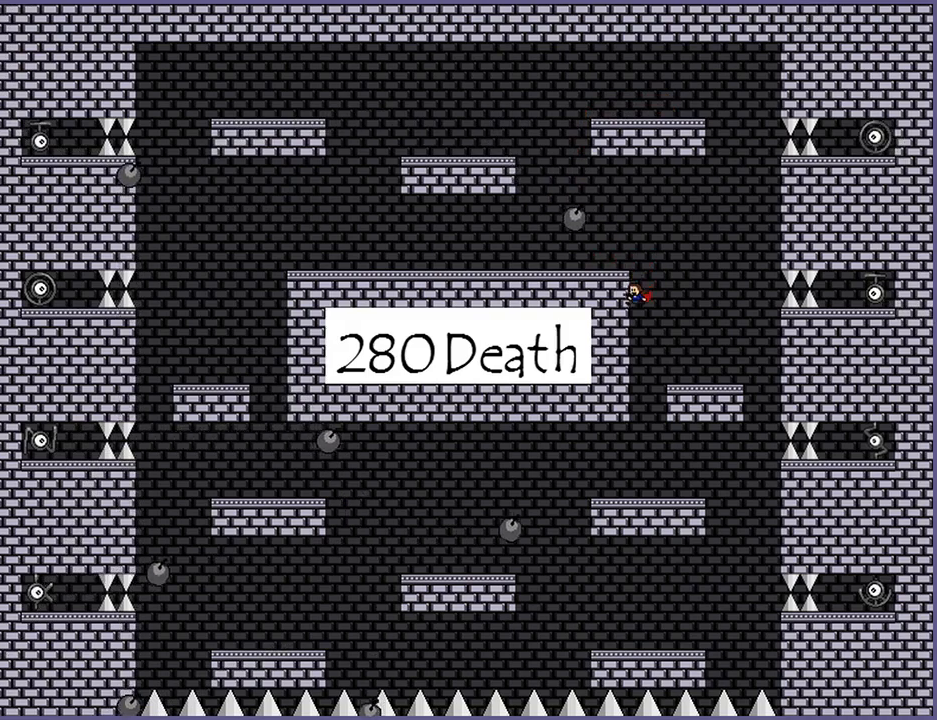
Gameplay with keyboard; each line is a JSON object with the keys held at the frame after it. "events" lists presses ("down") and releases ("up") of "down", "left", "r", "right", "s", "shift_l", "shift_r", "up" and "z" between this image and that frame as [ms after this image, input, new state], when the widget could be followed in between. No other keys are recorded. Mouse input is not recorded.
{"keys": [], "events": [[100, "left", "up"]]}
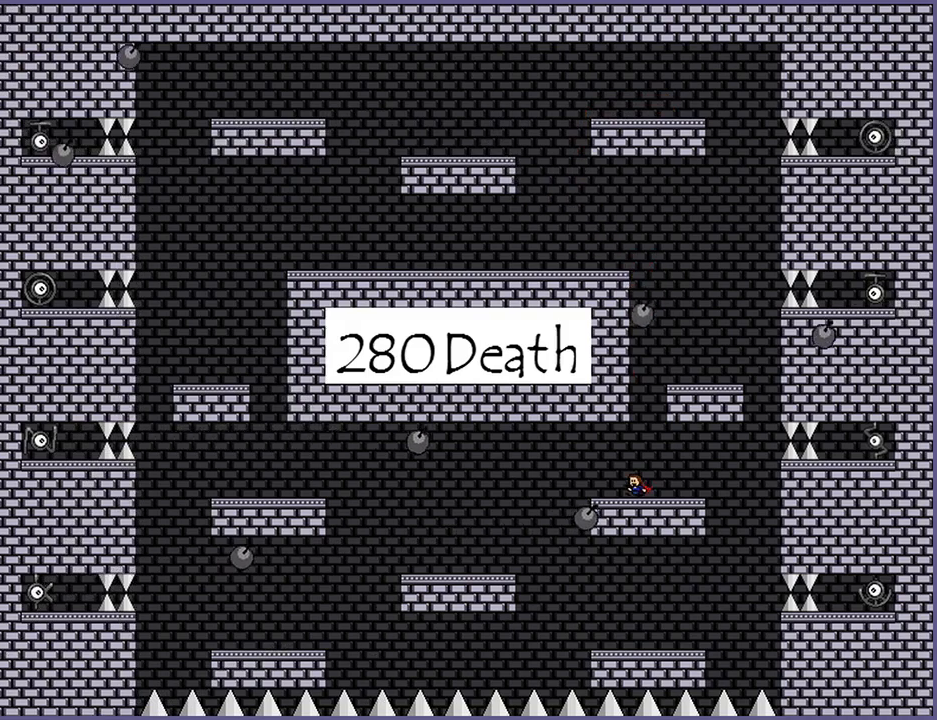
{"keys": [], "events": []}
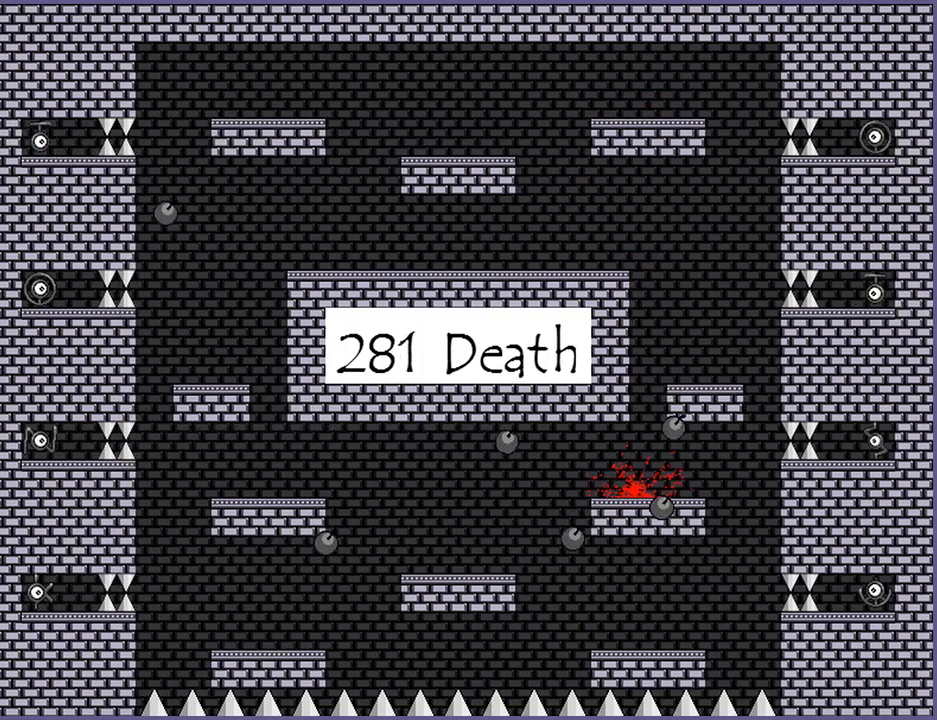
{"keys": ["right"], "events": [[160, "r", "down"], [220, "r", "up"], [400, "right", "down"]]}
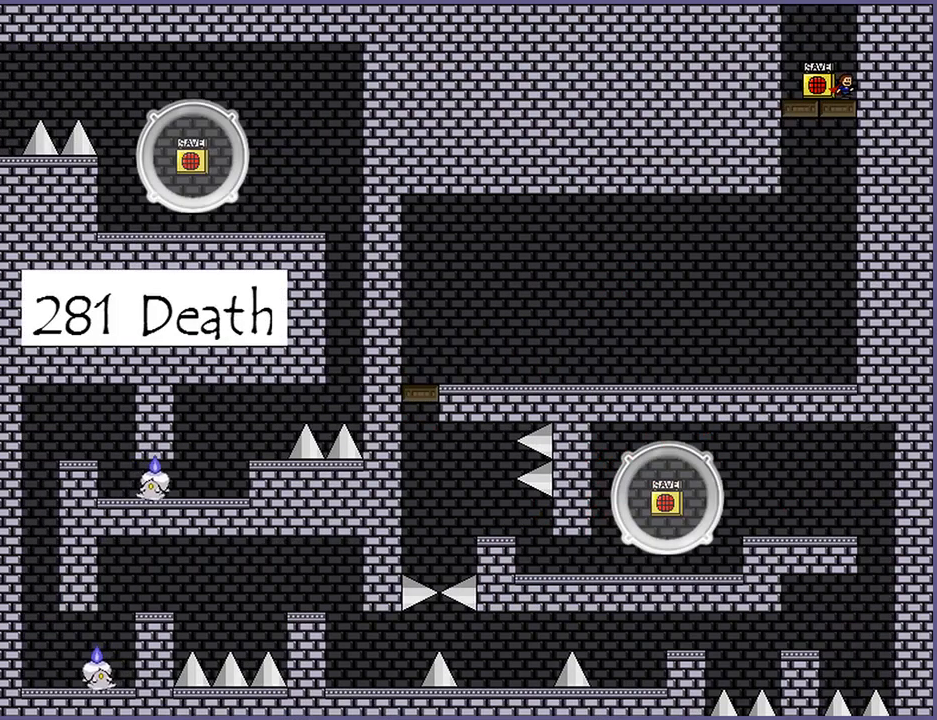
{"keys": ["shift_l"], "events": [[240, "shift_l", "down"], [260, "right", "up"]]}
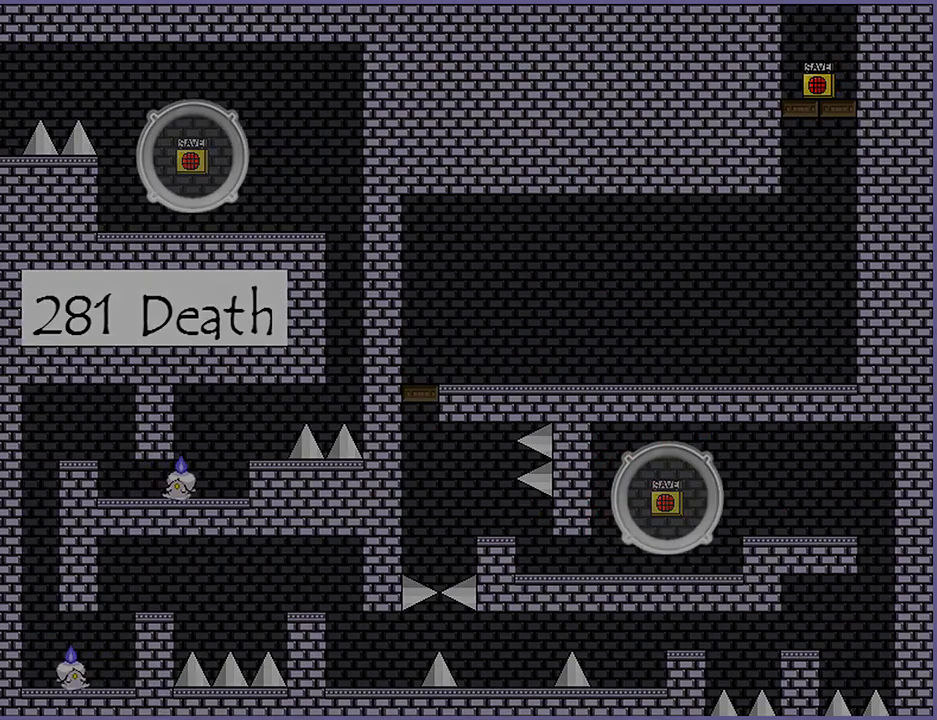
{"keys": [], "events": [[20, "shift_l", "up"]]}
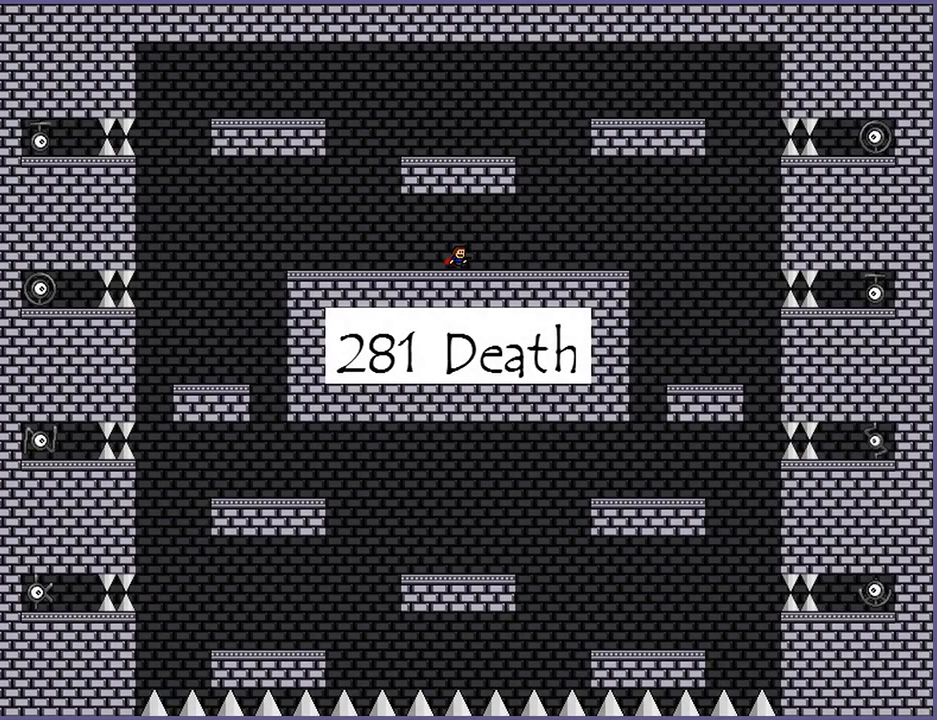
{"keys": ["right"], "events": [[60, "right", "down"]]}
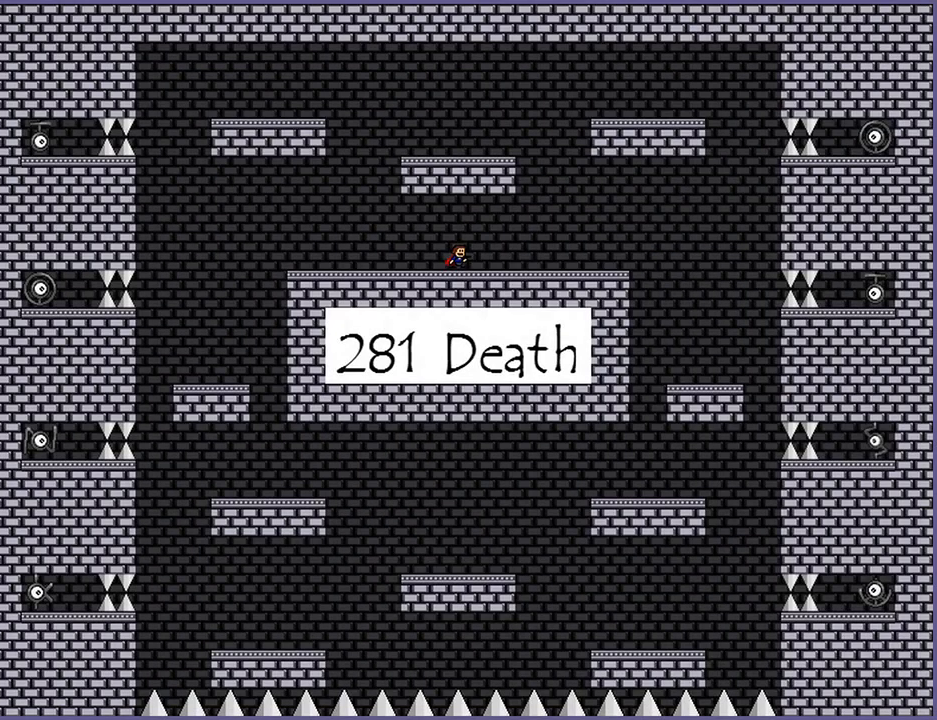
{"keys": ["right"], "events": []}
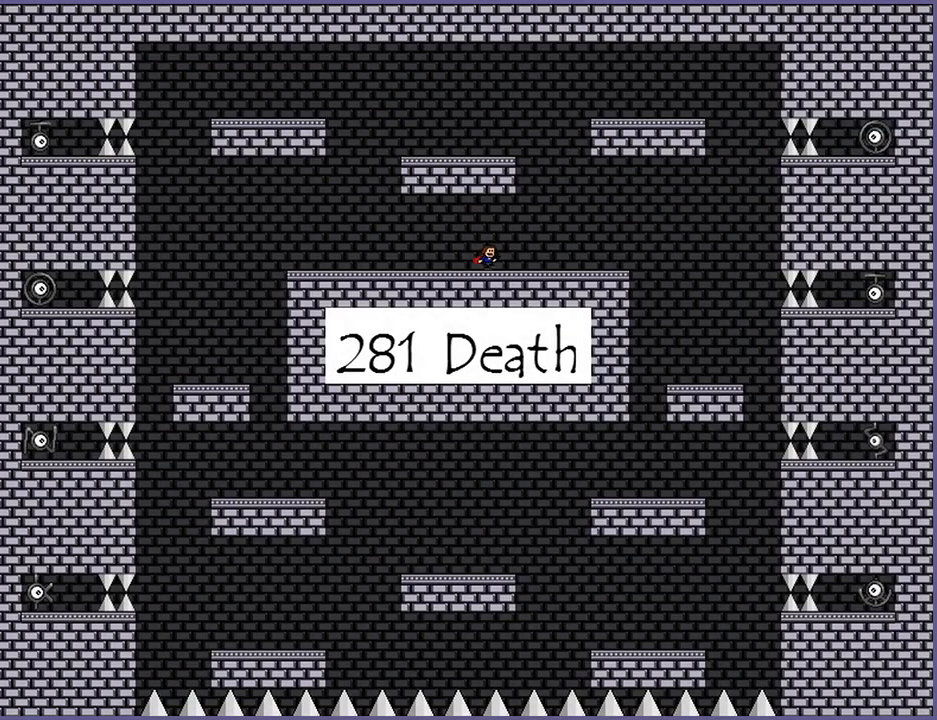
{"keys": ["right"], "events": []}
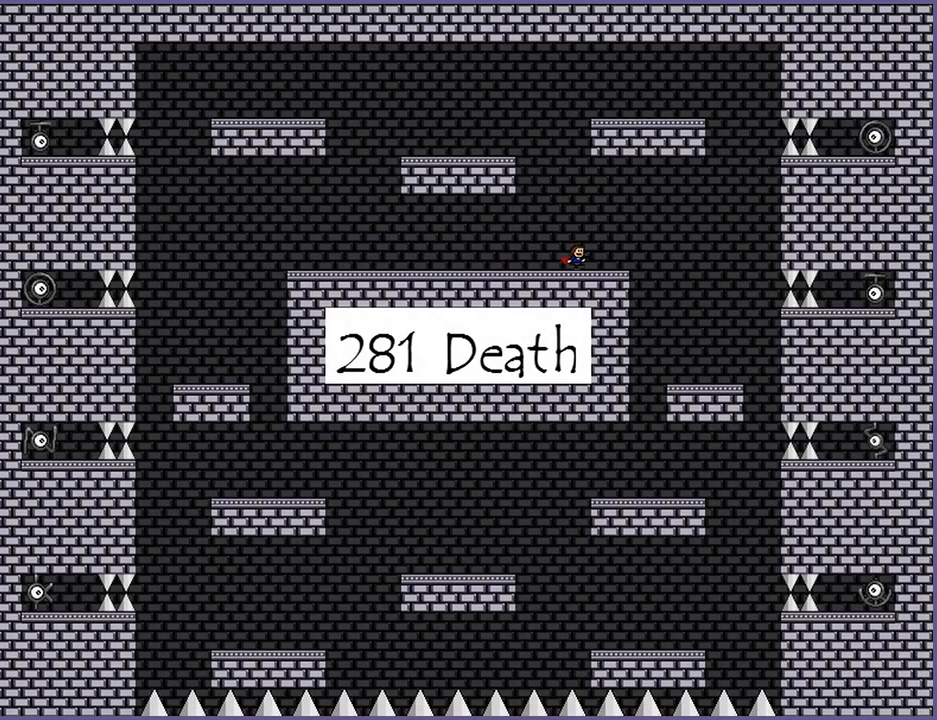
{"keys": ["shift_l", "z"], "events": [[360, "right", "up"], [480, "shift_l", "down"], [480, "z", "down"]]}
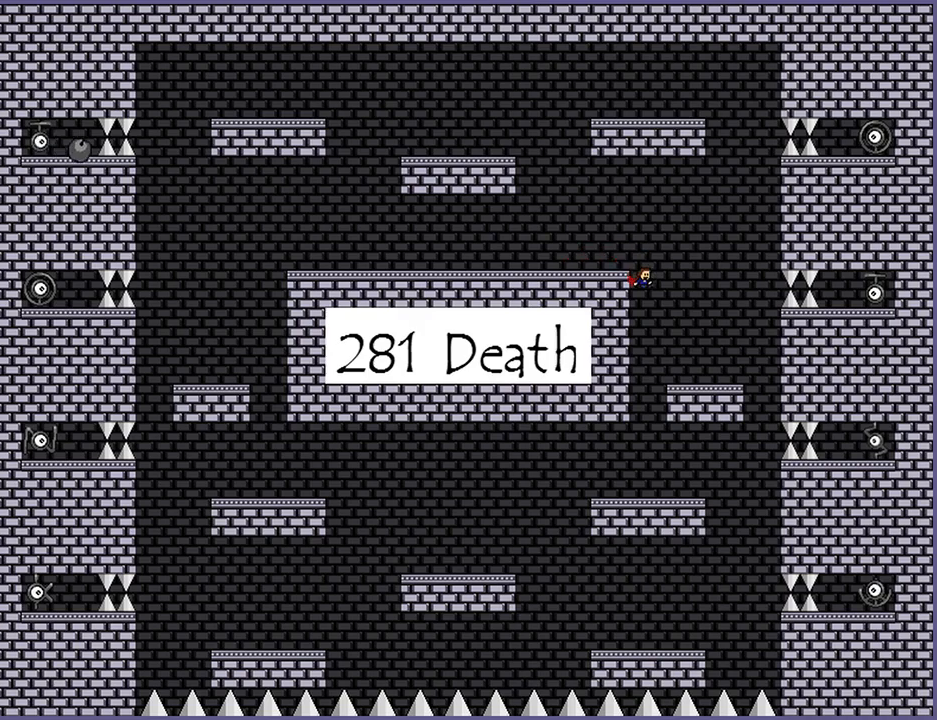
{"keys": ["shift_l"], "events": [[20, "left", "down"], [100, "shift_l", "up"], [100, "z", "up"], [420, "left", "up"], [420, "shift_l", "down"]]}
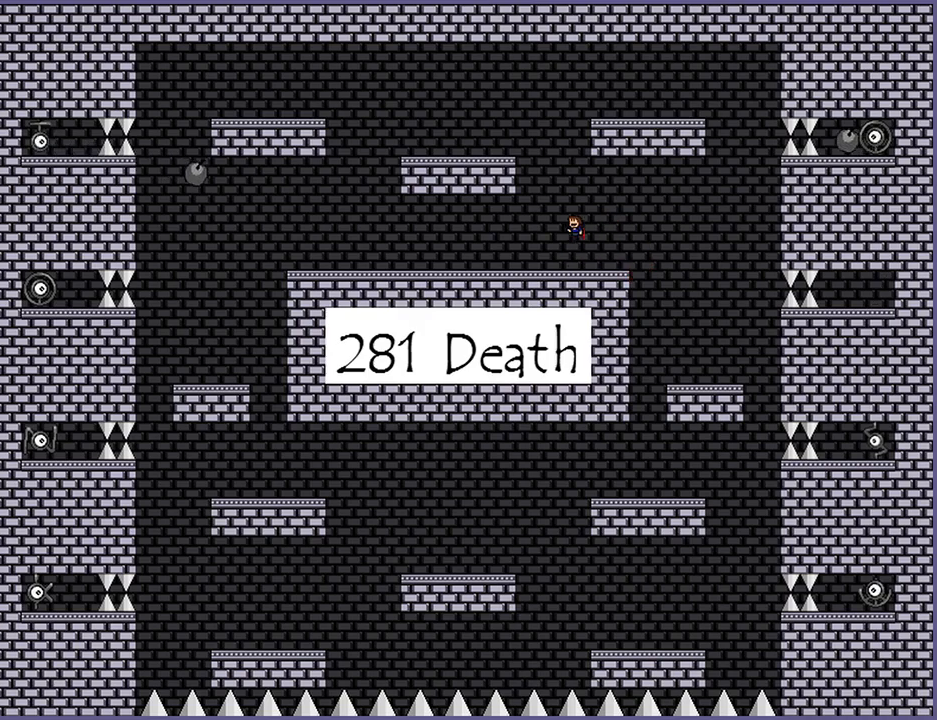
{"keys": [], "events": [[20, "left", "down"], [60, "shift_l", "up"], [120, "shift_l", "down"], [340, "shift_l", "up"], [400, "left", "up"]]}
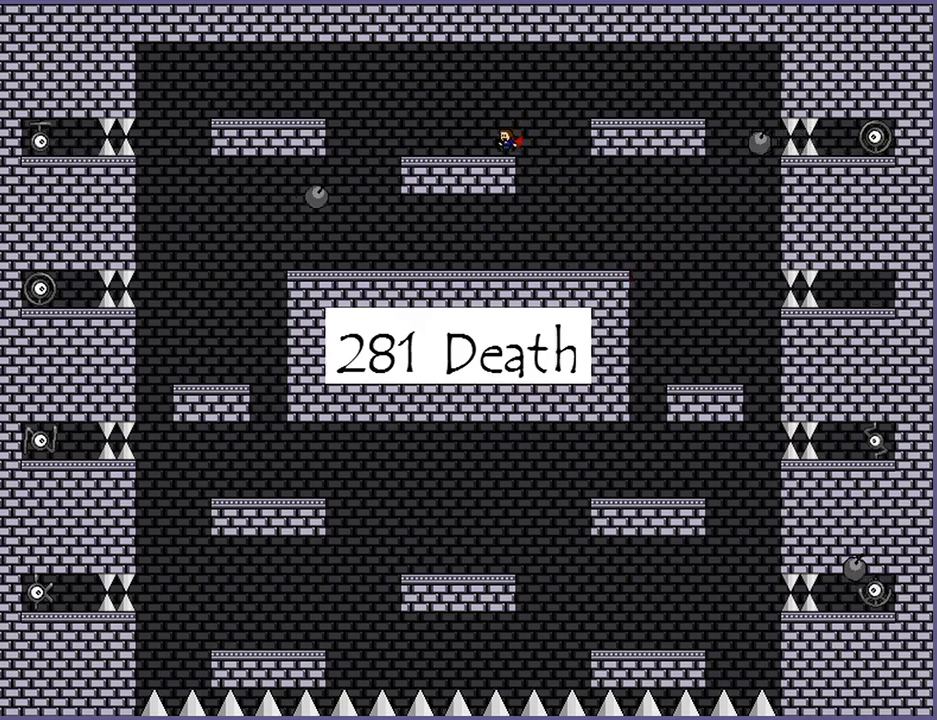
{"keys": ["right"], "events": [[100, "right", "down"], [100, "shift_l", "down"], [180, "shift_l", "up"], [400, "shift_l", "down"], [420, "shift_l", "up"]]}
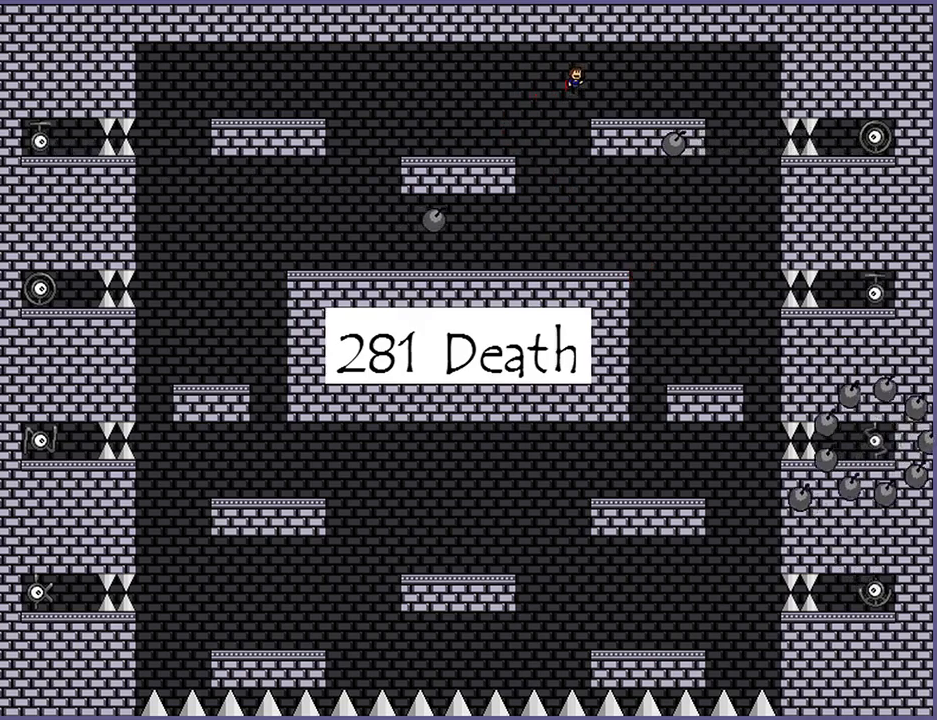
{"keys": [], "events": [[480, "right", "up"]]}
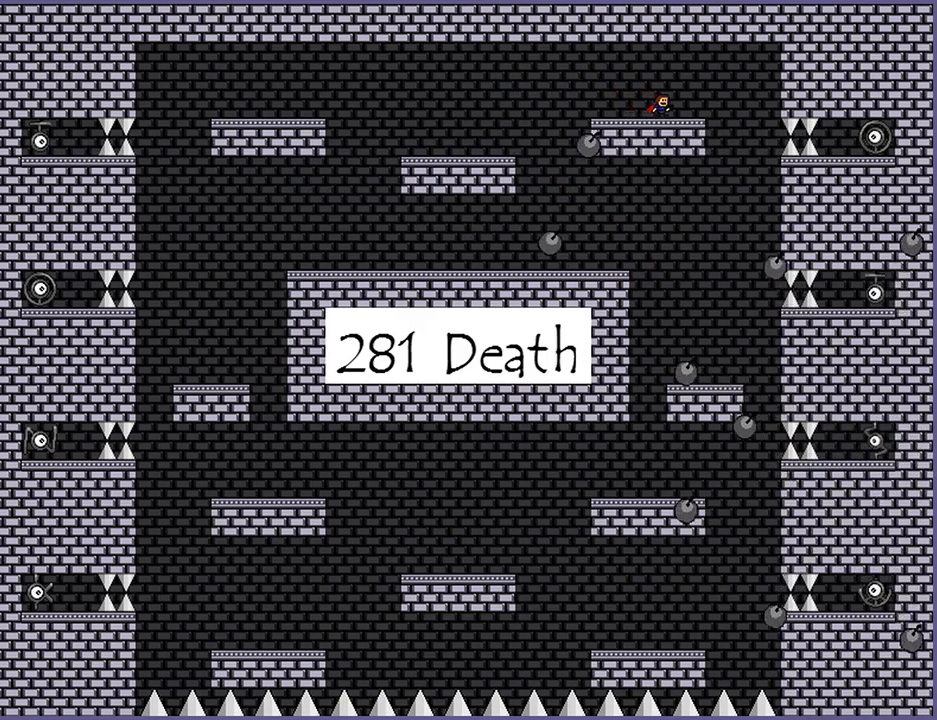
{"keys": ["right"], "events": [[320, "right", "down"]]}
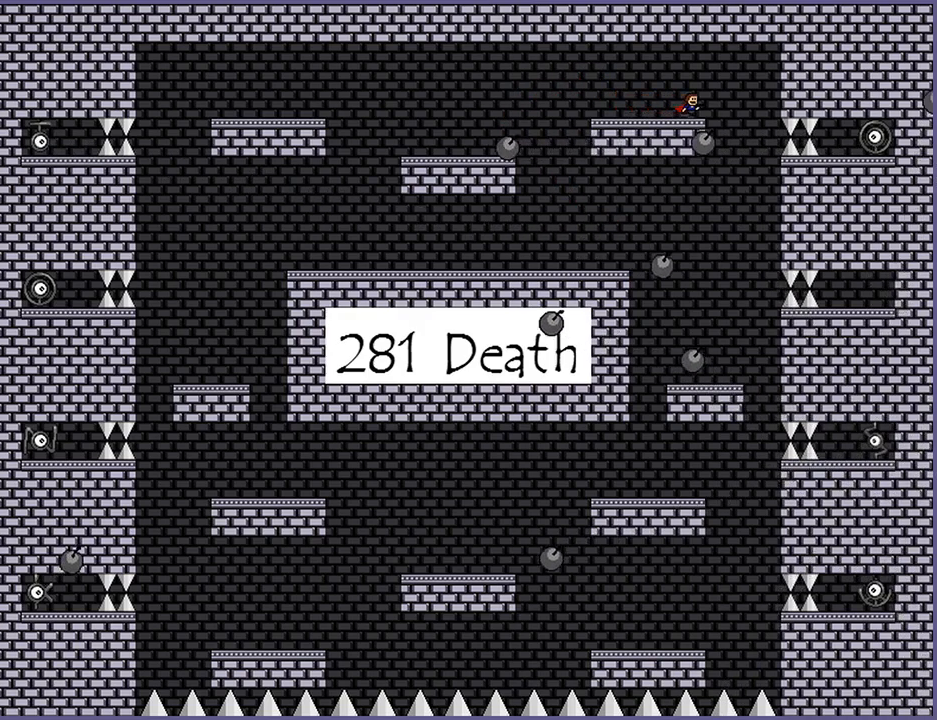
{"keys": [], "events": [[180, "right", "up"], [240, "shift_l", "down"], [240, "z", "down"], [280, "left", "down"], [400, "shift_l", "up"], [400, "z", "up"], [480, "left", "up"]]}
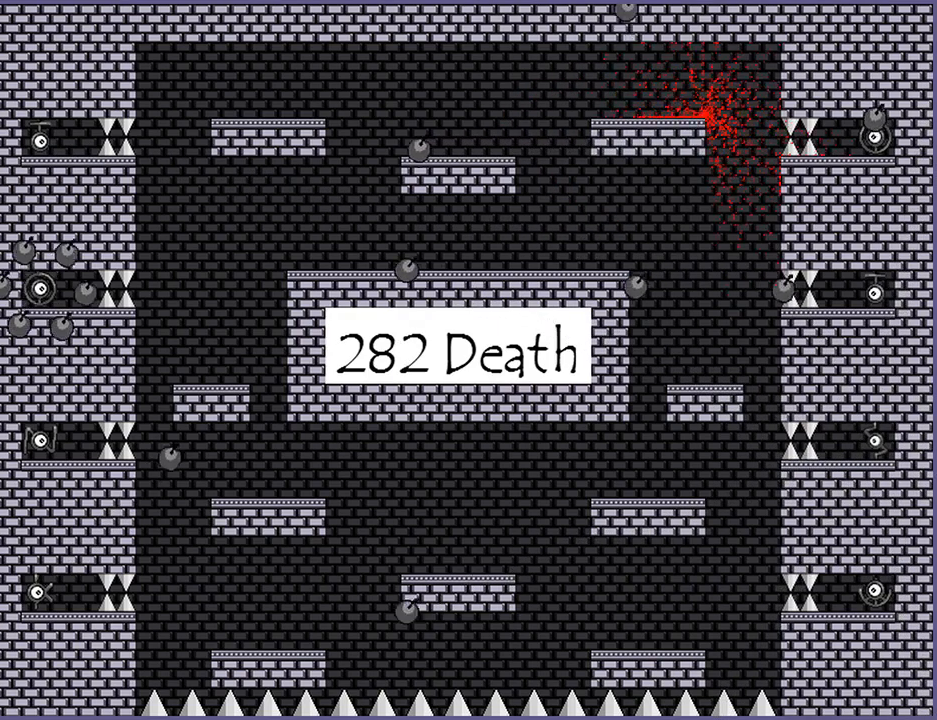
{"keys": ["right"], "events": [[160, "r", "down"], [220, "r", "up"], [280, "right", "down"]]}
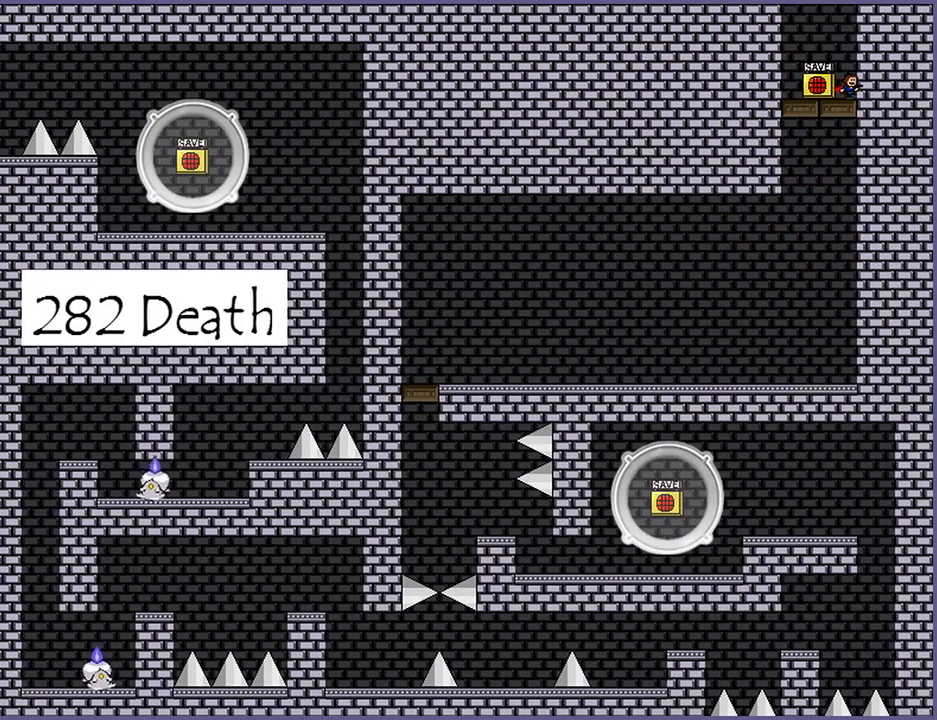
{"keys": [], "events": [[80, "right", "up"], [80, "shift_l", "down"], [280, "shift_l", "up"]]}
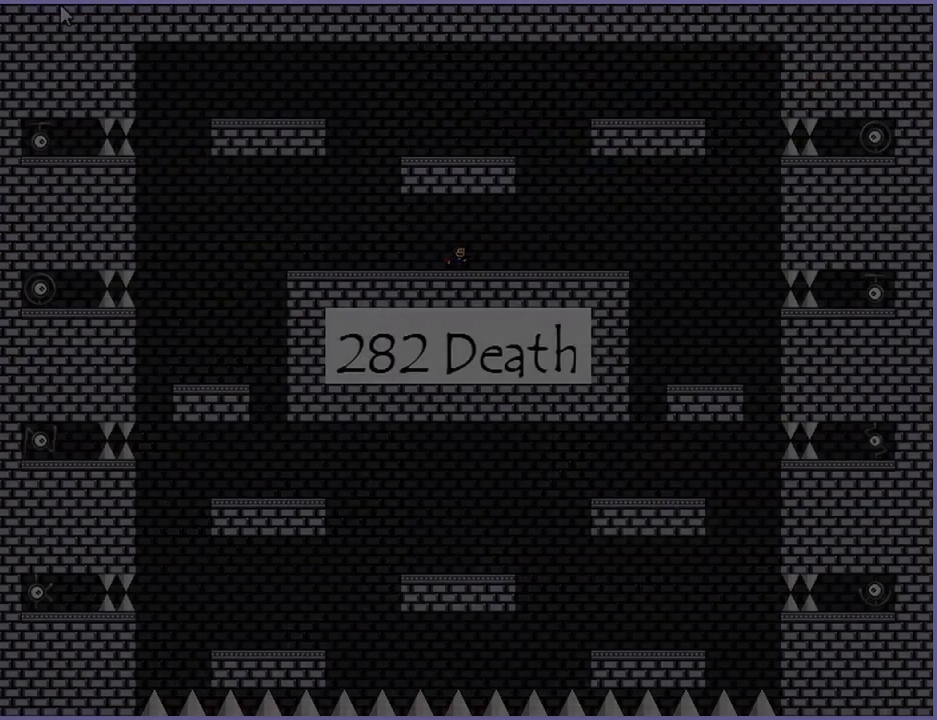
{"keys": ["right"], "events": [[340, "right", "down"]]}
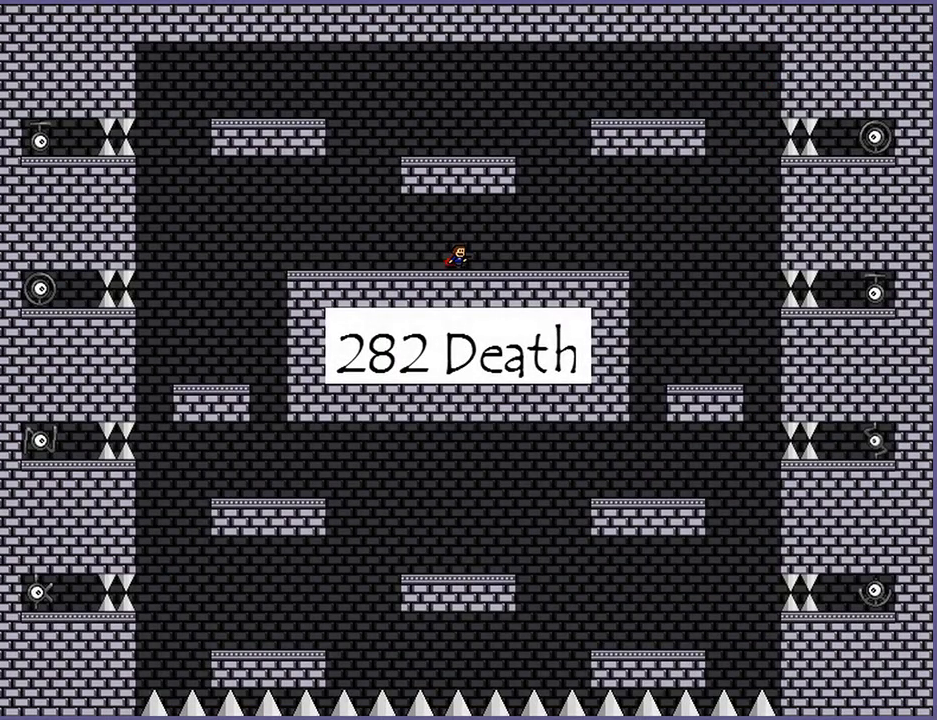
{"keys": ["right"], "events": []}
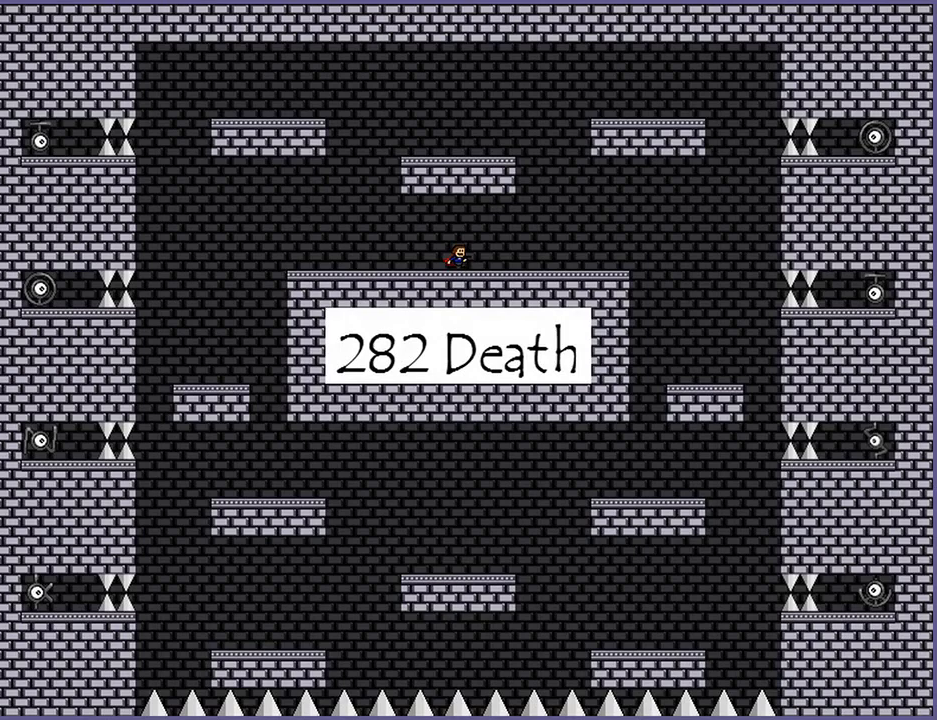
{"keys": ["right"], "events": []}
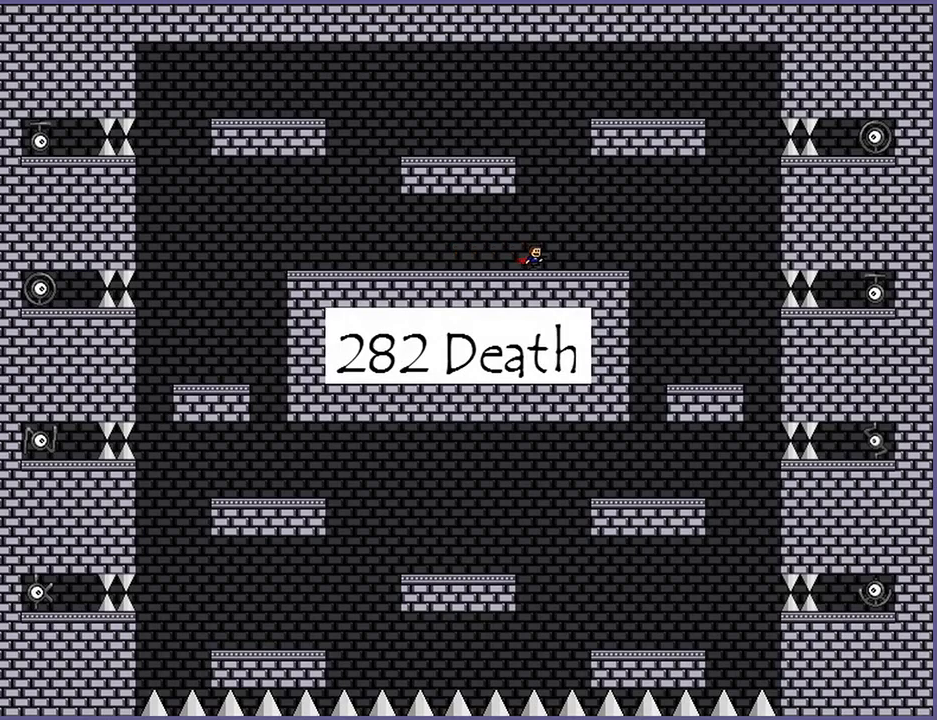
{"keys": ["right"], "events": []}
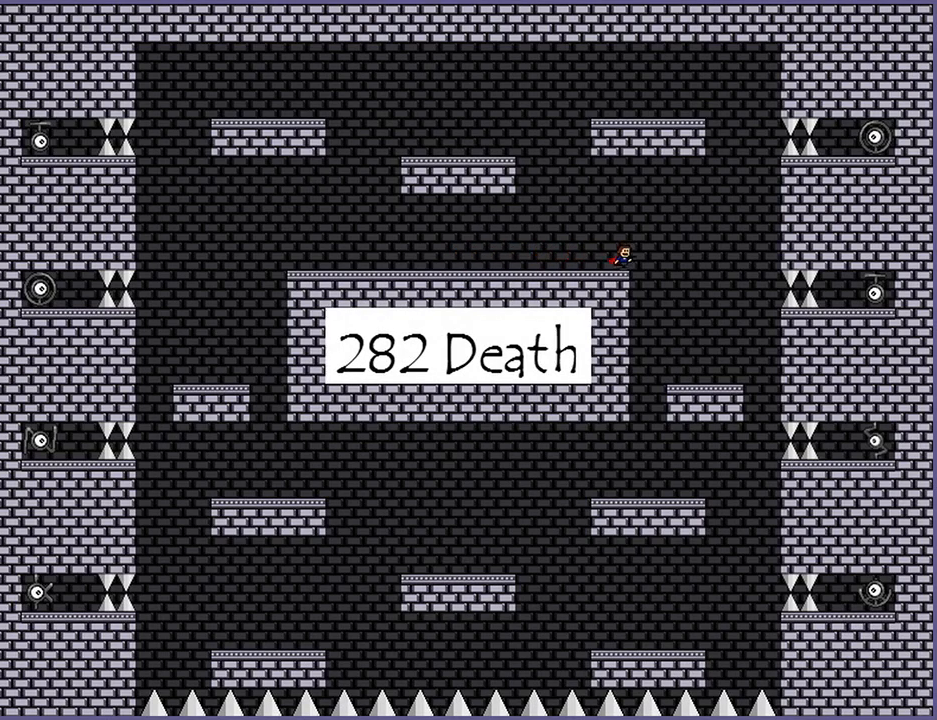
{"keys": ["left"], "events": [[200, "right", "up"], [280, "shift_l", "down"], [300, "left", "down"], [300, "z", "down"], [420, "shift_l", "up"], [420, "z", "up"]]}
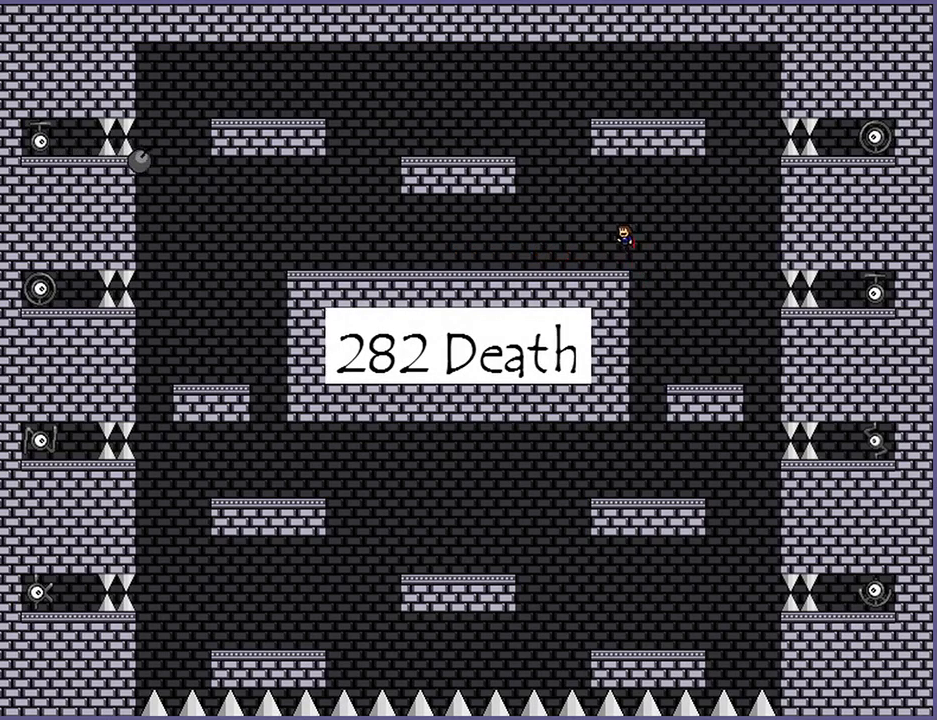
{"keys": ["left", "shift_l"], "events": [[200, "left", "up"], [240, "shift_l", "down"], [380, "shift_l", "up"], [400, "left", "down"], [440, "shift_l", "down"]]}
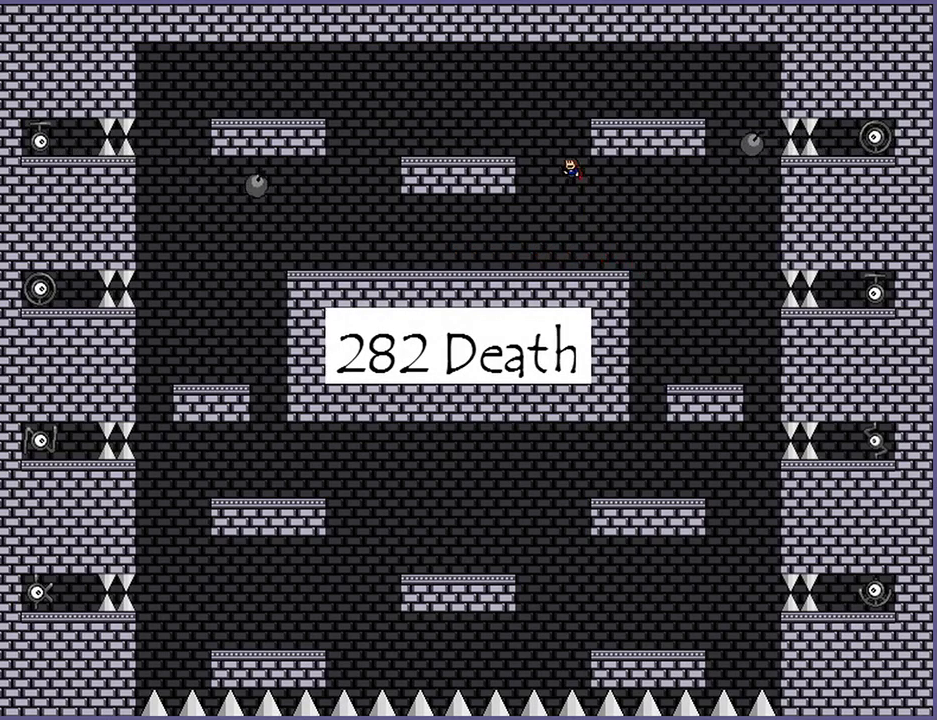
{"keys": ["right", "shift_l"], "events": [[200, "shift_l", "up"], [340, "left", "up"], [460, "shift_l", "down"], [480, "right", "down"]]}
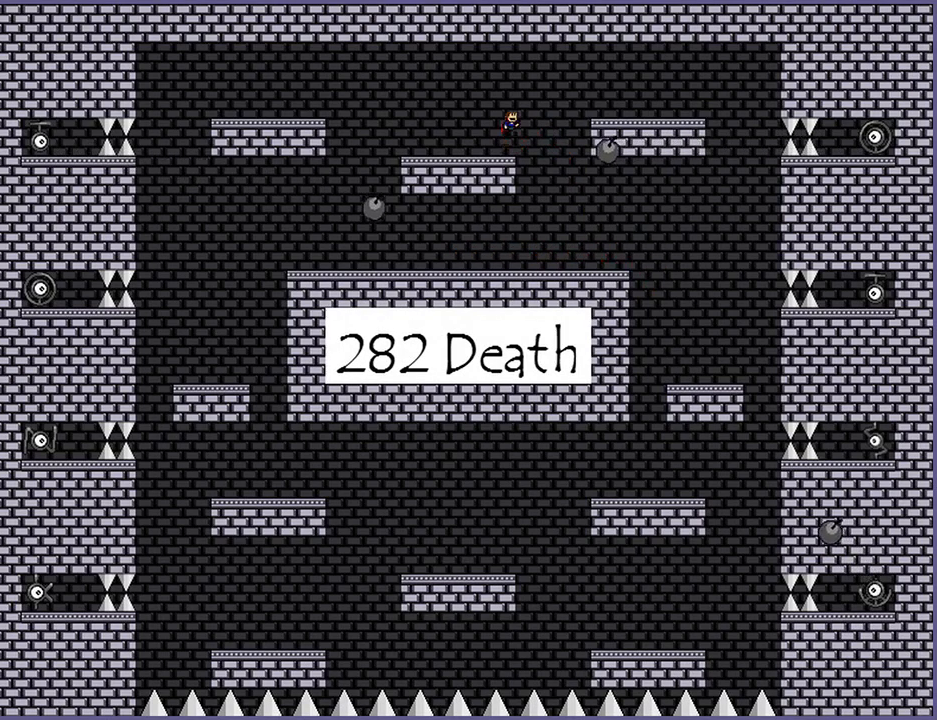
{"keys": ["right"], "events": [[60, "shift_l", "up"], [200, "shift_l", "down"], [240, "shift_l", "up"]]}
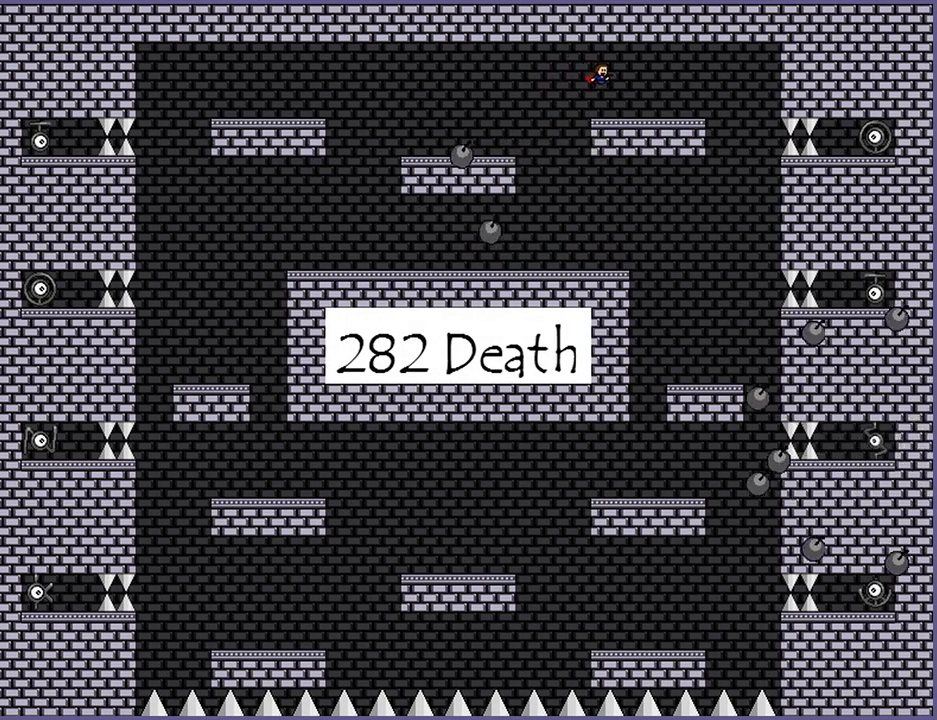
{"keys": ["right"], "events": []}
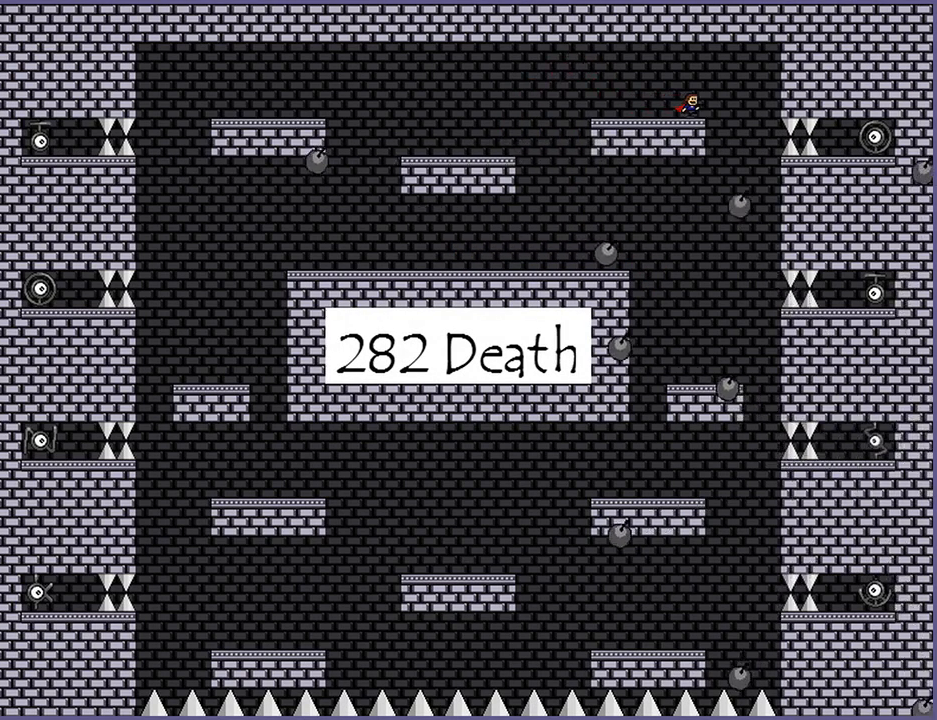
{"keys": ["left", "shift_l", "z"], "events": [[260, "right", "up"], [300, "shift_l", "down"], [300, "z", "down"], [340, "left", "down"]]}
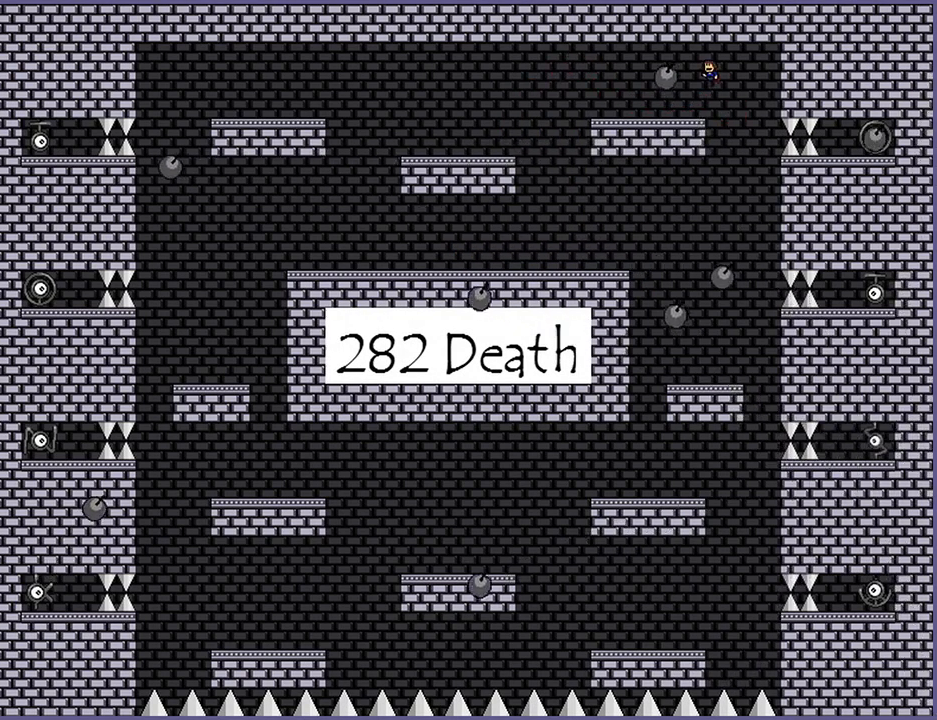
{"keys": ["right"], "events": [[40, "shift_l", "up"], [40, "z", "up"], [160, "left", "up"], [340, "right", "down"]]}
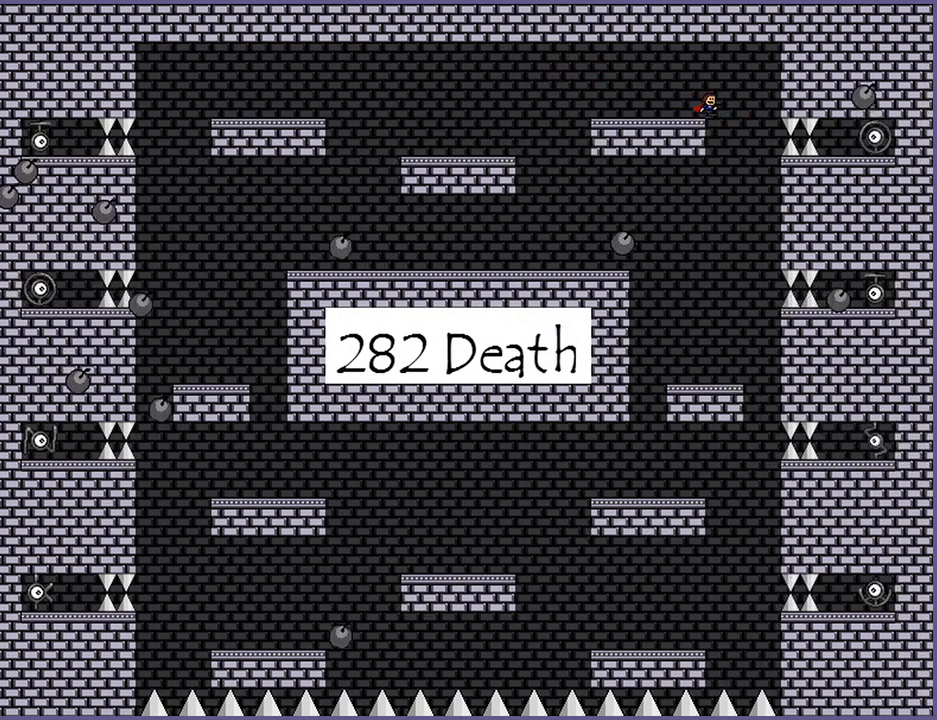
{"keys": [], "events": [[60, "right", "up"]]}
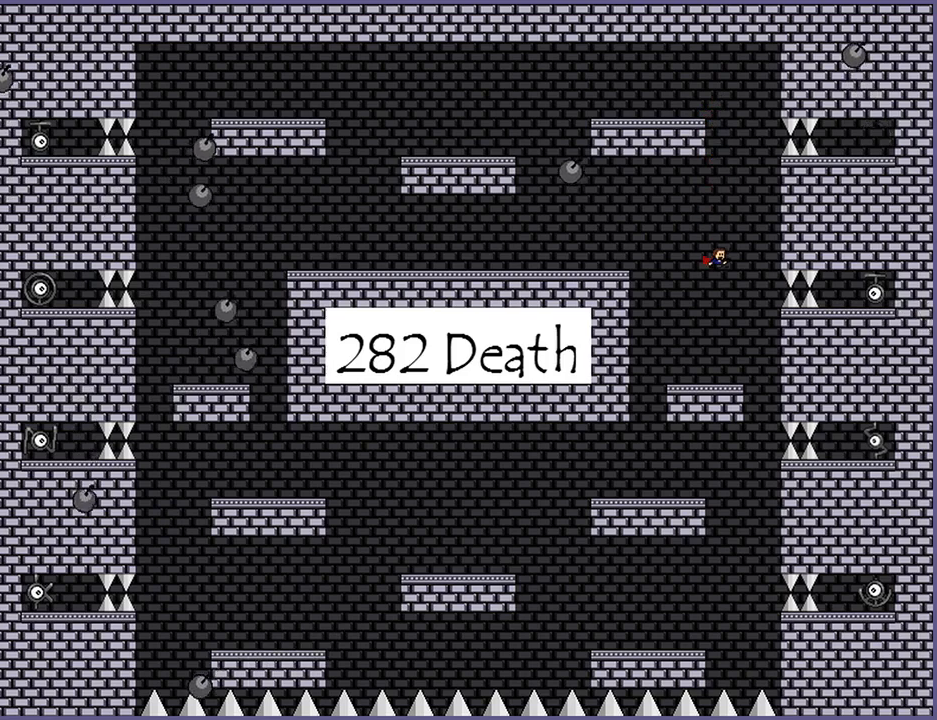
{"keys": ["left", "shift_l"], "events": [[20, "z", "down"], [80, "z", "up"], [140, "z", "down"], [200, "z", "up"], [420, "shift_l", "down"], [460, "left", "down"]]}